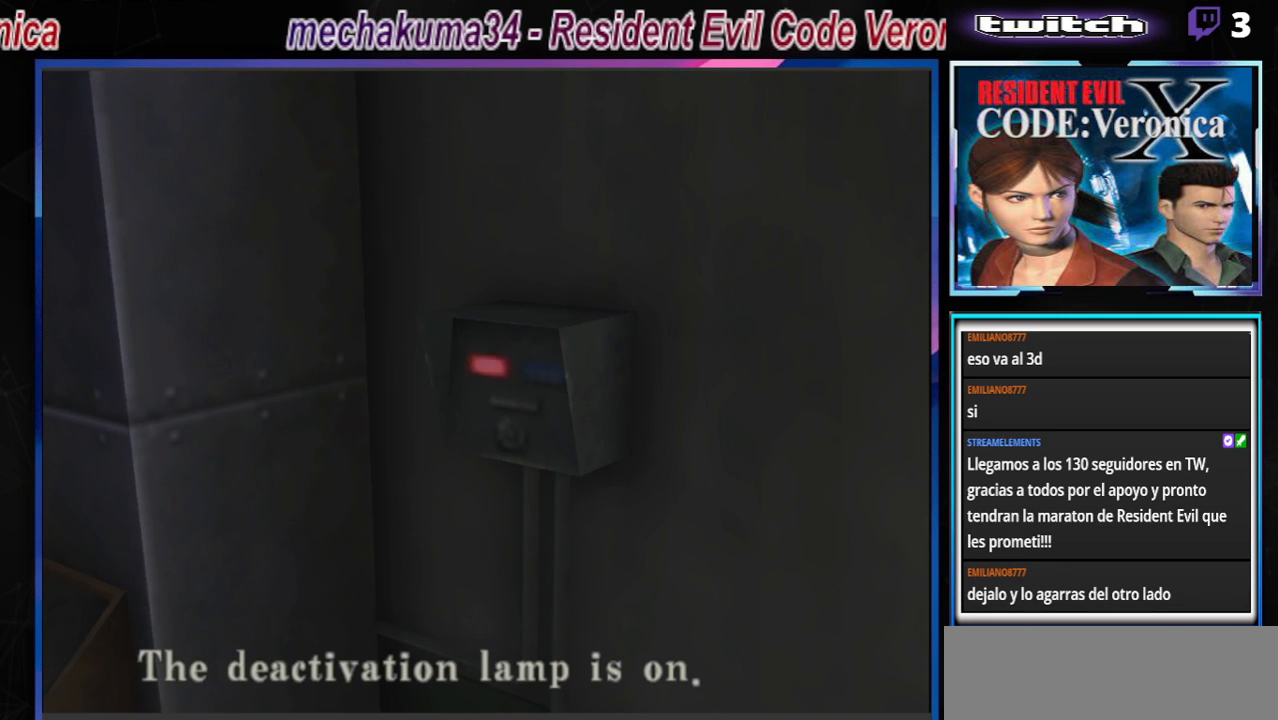
Gameplay with a controller (Xbox layout); each line is a JSON object with the inputs held at the frame after it. "events" lists button and stick changes between this image and that frame as [ms after this image, input, new state], when the widget could be followed in between. Not read: L3 R3 SHARE right_stick.
{"buttons": [], "left_stick": "center", "events": []}
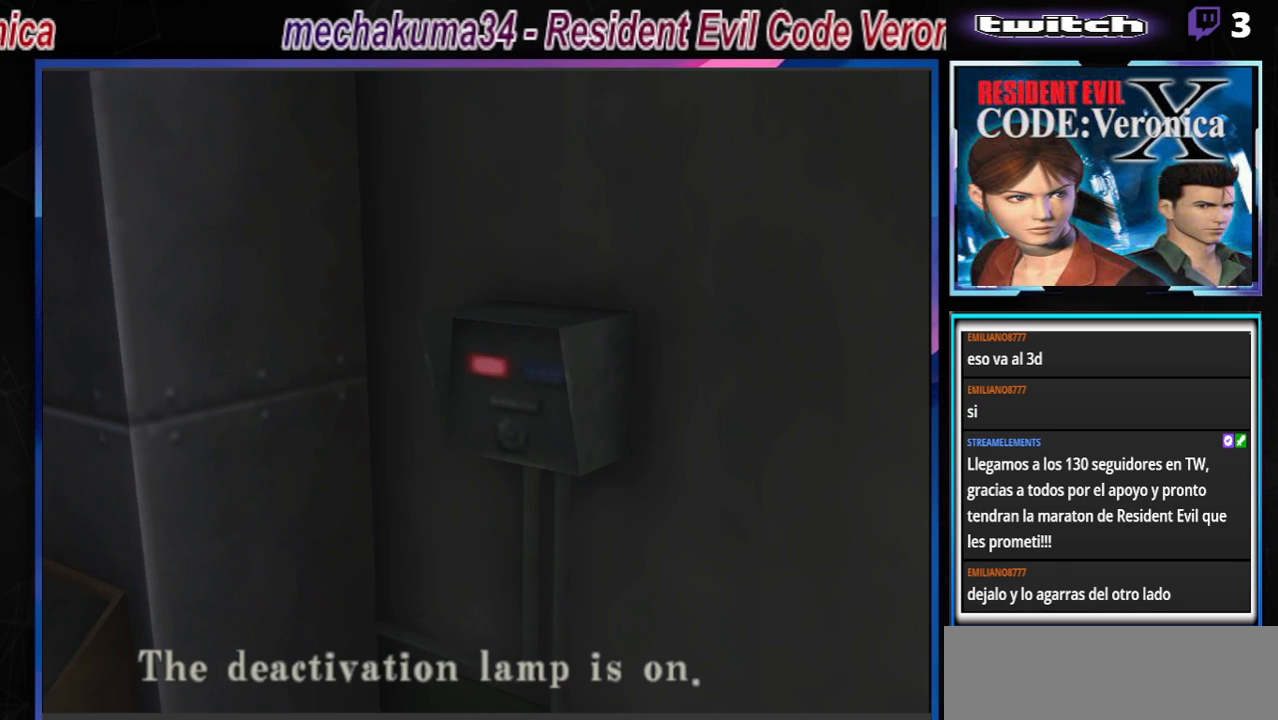
{"buttons": ["A"], "left_stick": "center", "events": [[500, "A", "down"]]}
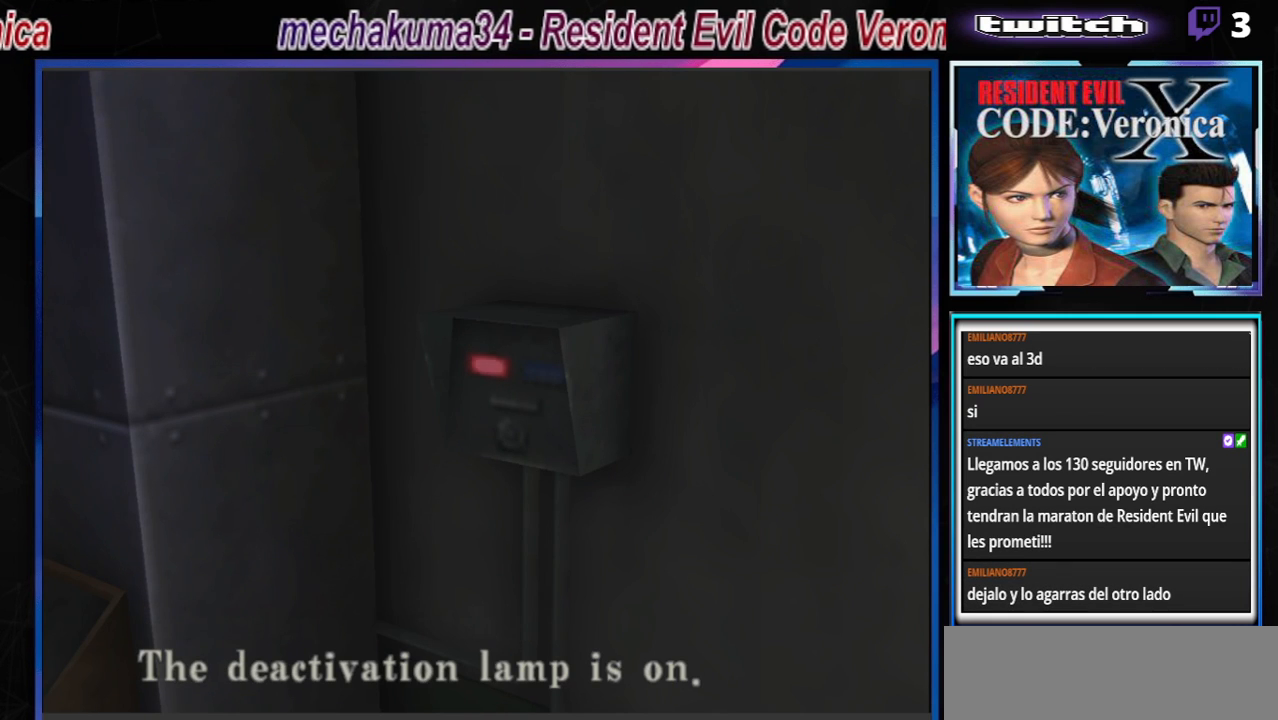
{"buttons": [], "left_stick": "left", "events": [[133, "A", "up"], [133, "left_stick", "left"]]}
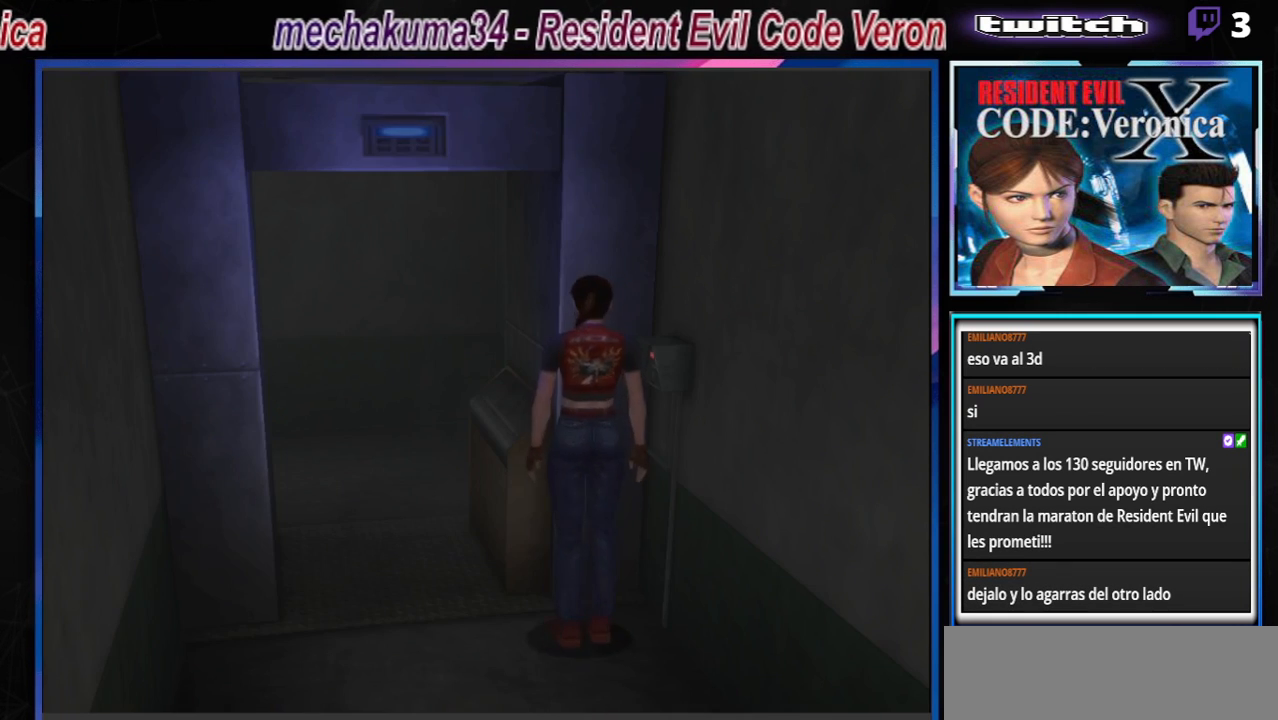
{"buttons": [], "left_stick": "up-right", "events": [[67, "B", "down"], [333, "B", "up"], [333, "left_stick", "up"], [500, "left_stick", "up-right"]]}
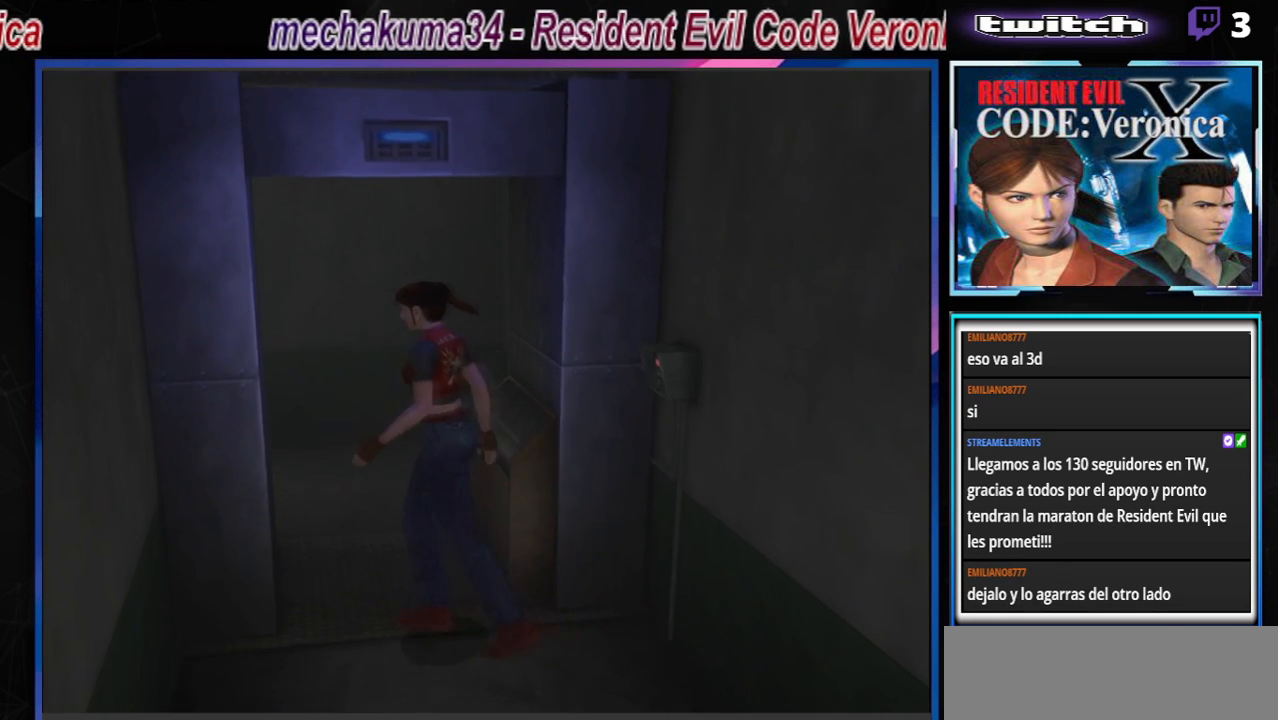
{"buttons": [], "left_stick": "right", "events": [[33, "left_stick", "right"]]}
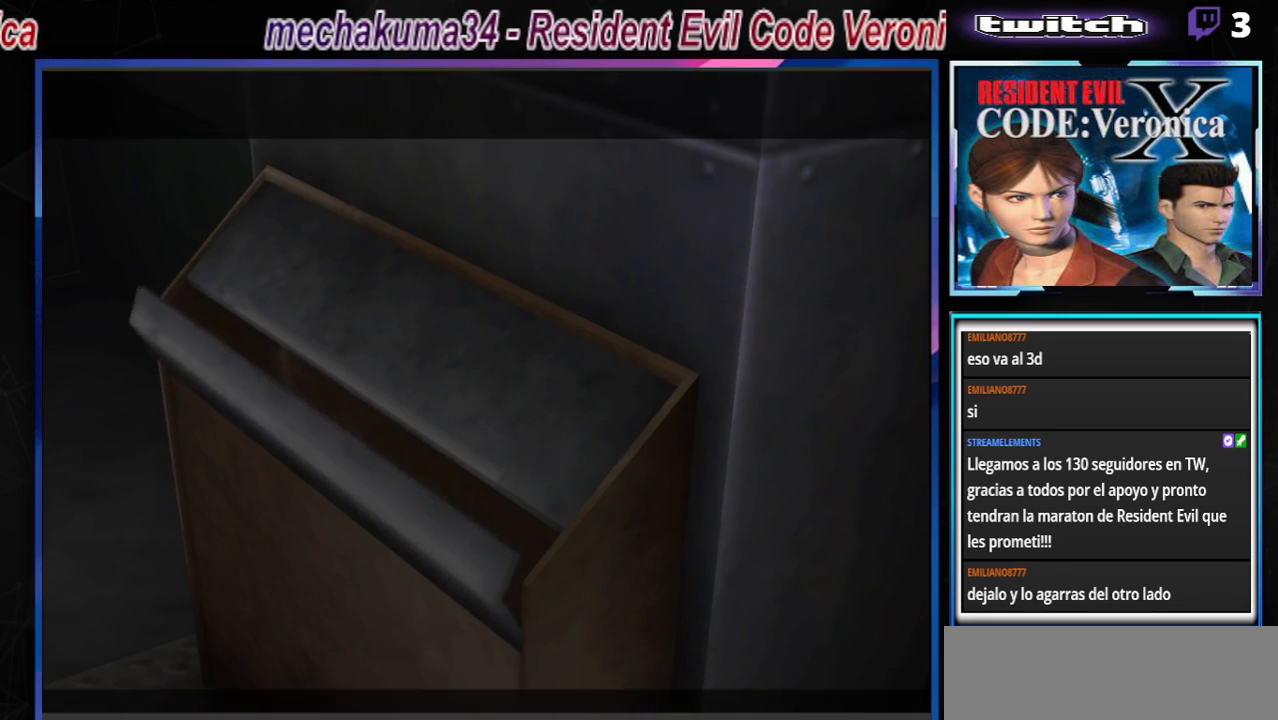
{"buttons": ["A"], "left_stick": "right", "events": [[200, "A", "down"], [333, "A", "up"], [433, "A", "down"]]}
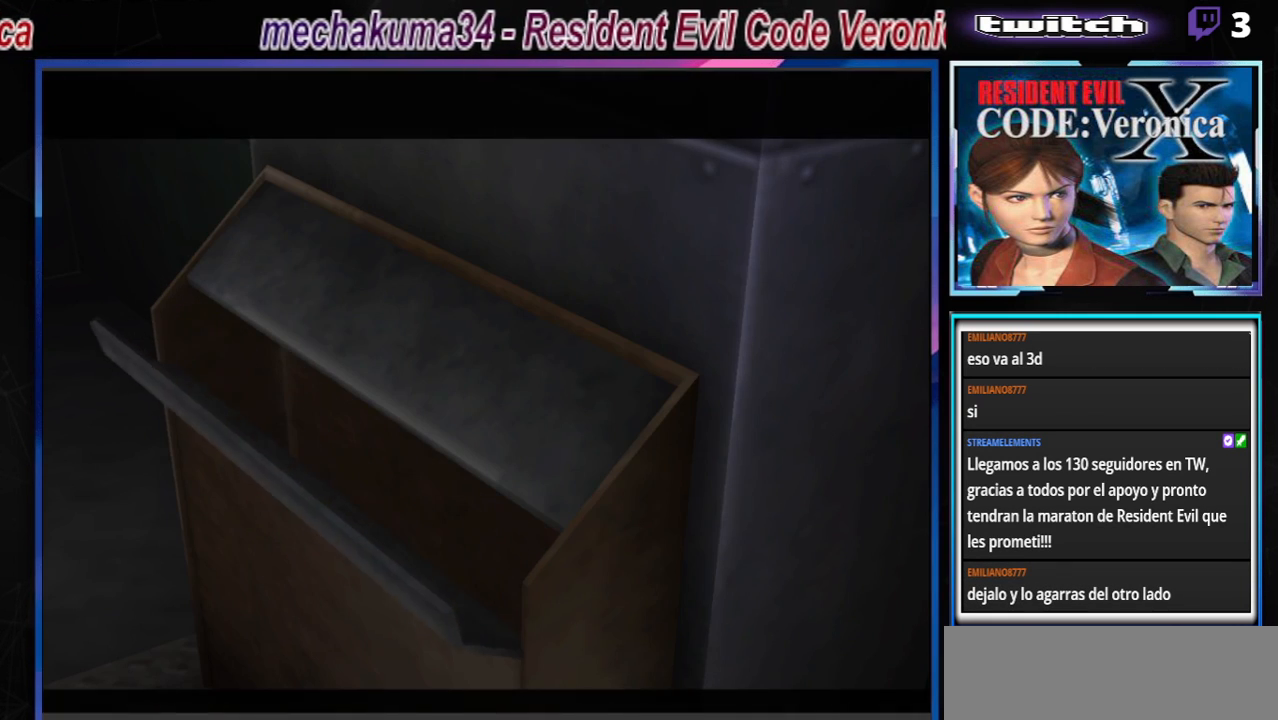
{"buttons": [], "left_stick": "center", "events": [[67, "A", "up"], [100, "left_stick", "center"], [333, "A", "down"], [433, "A", "up"]]}
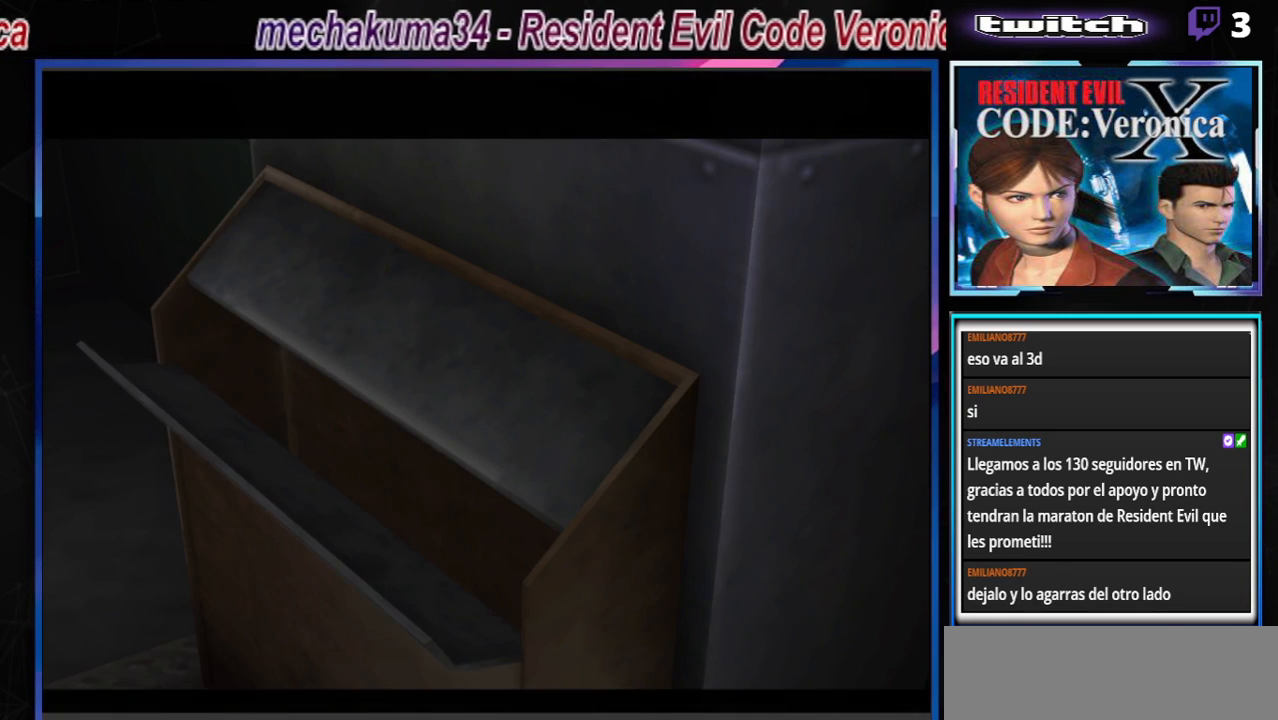
{"buttons": [], "left_stick": "center", "events": [[33, "A", "down"], [133, "A", "up"], [233, "A", "down"], [300, "A", "up"], [400, "A", "down"], [500, "A", "up"]]}
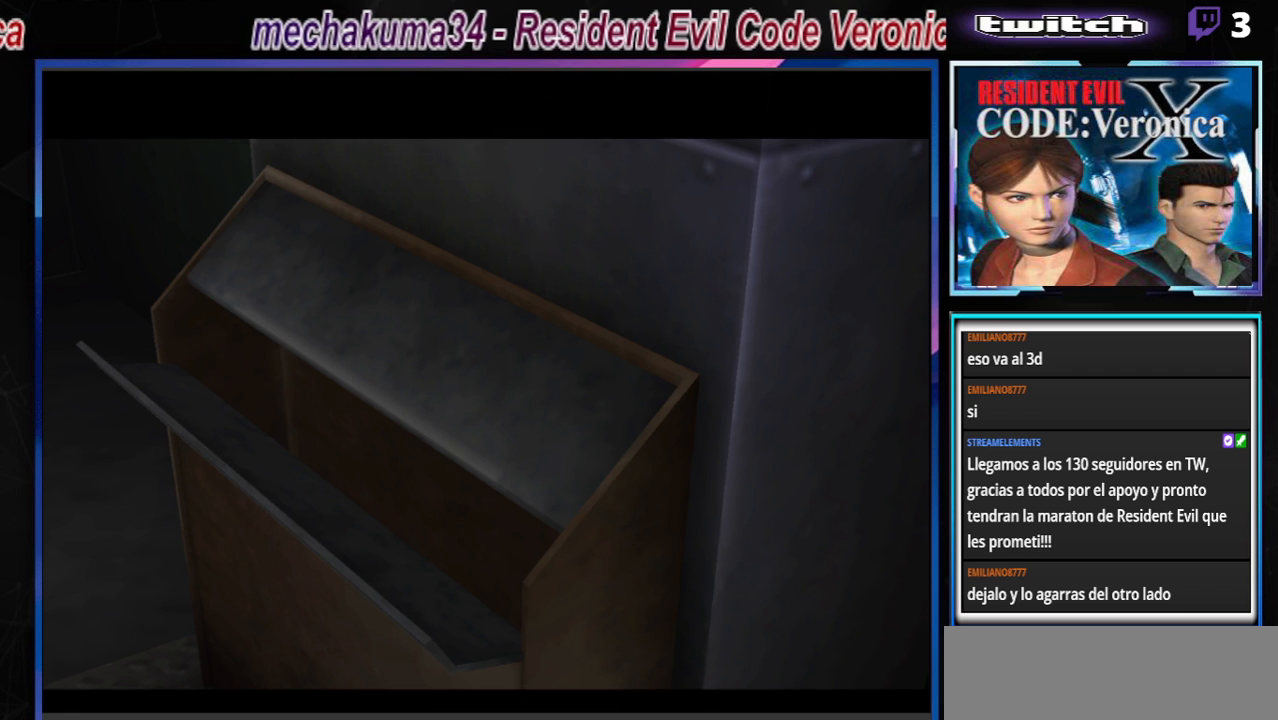
{"buttons": [], "left_stick": "center", "events": [[100, "A", "down"], [200, "A", "up"], [333, "A", "down"], [433, "A", "up"]]}
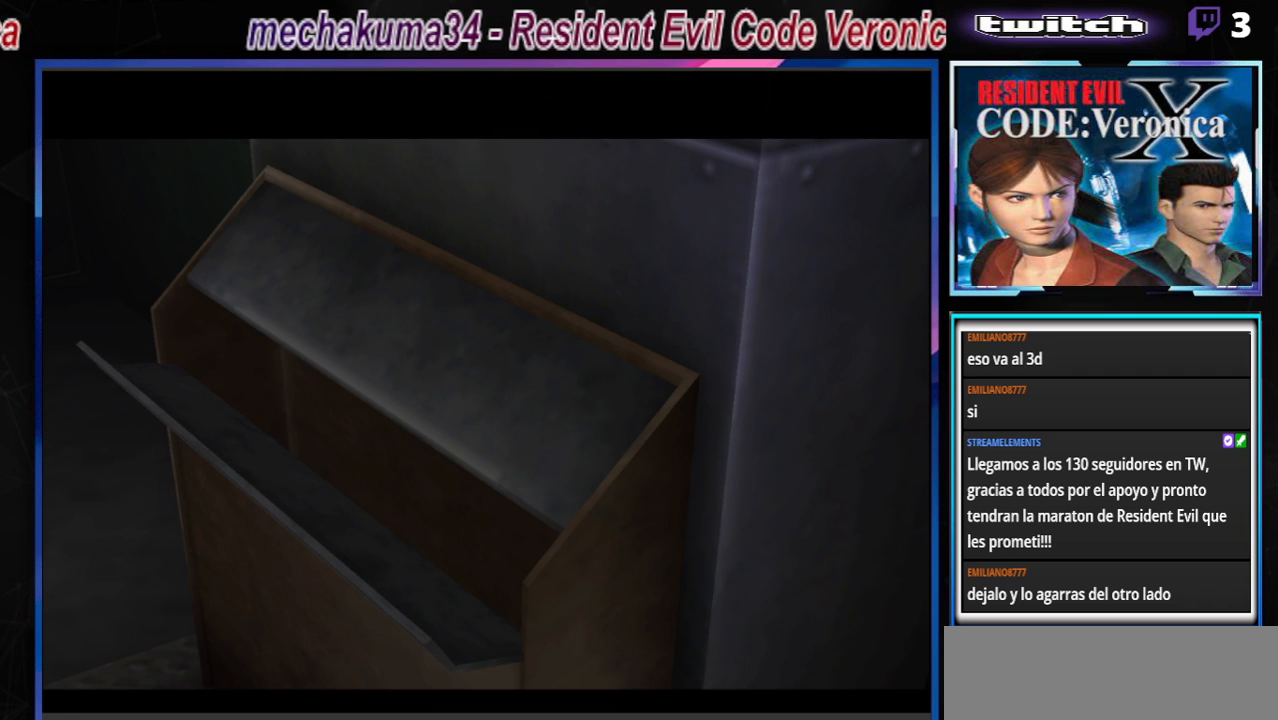
{"buttons": ["A"], "left_stick": "center", "events": [[67, "A", "down"], [200, "A", "up"], [467, "A", "down"]]}
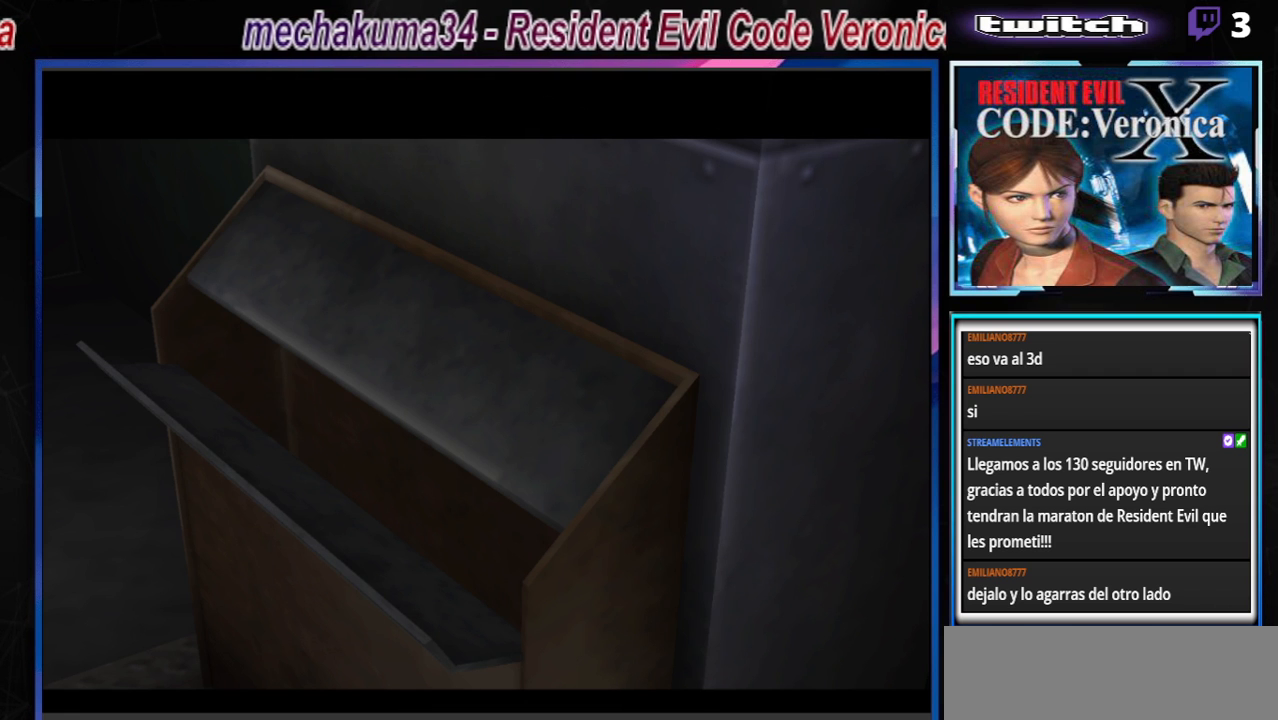
{"buttons": [], "left_stick": "center", "events": [[133, "A", "up"], [267, "A", "down"], [367, "A", "up"]]}
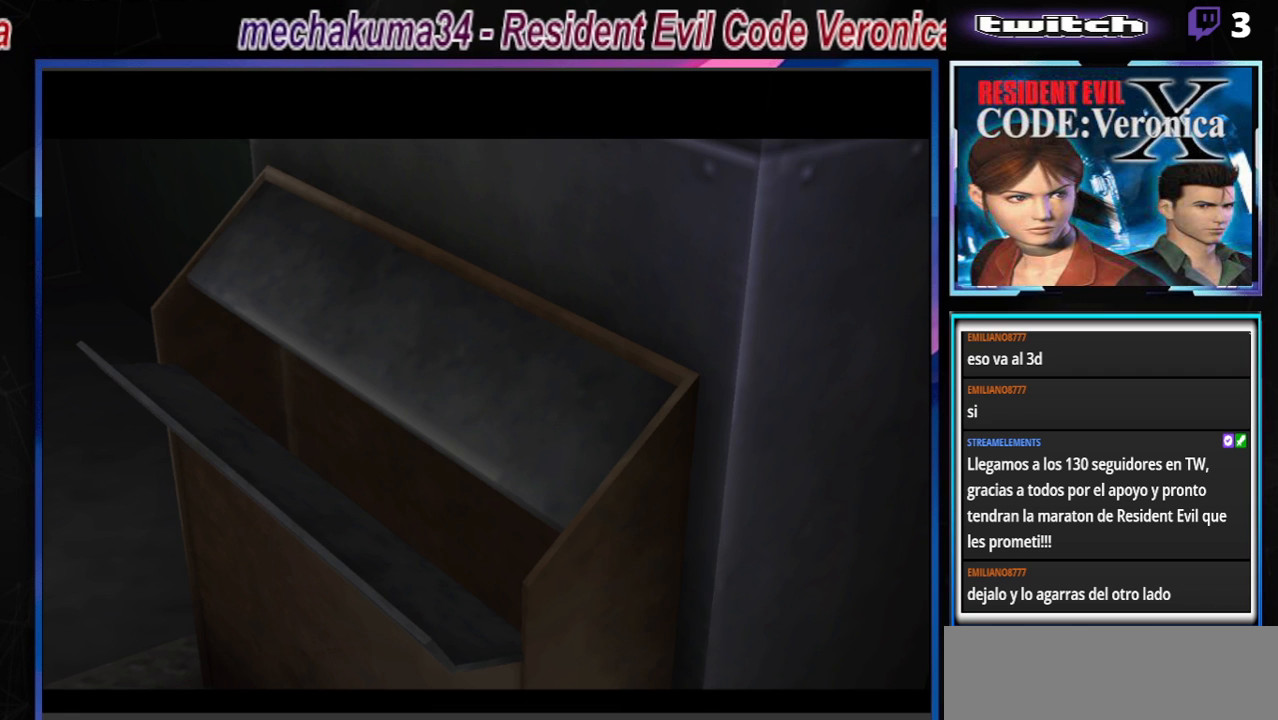
{"buttons": [], "left_stick": "center", "events": []}
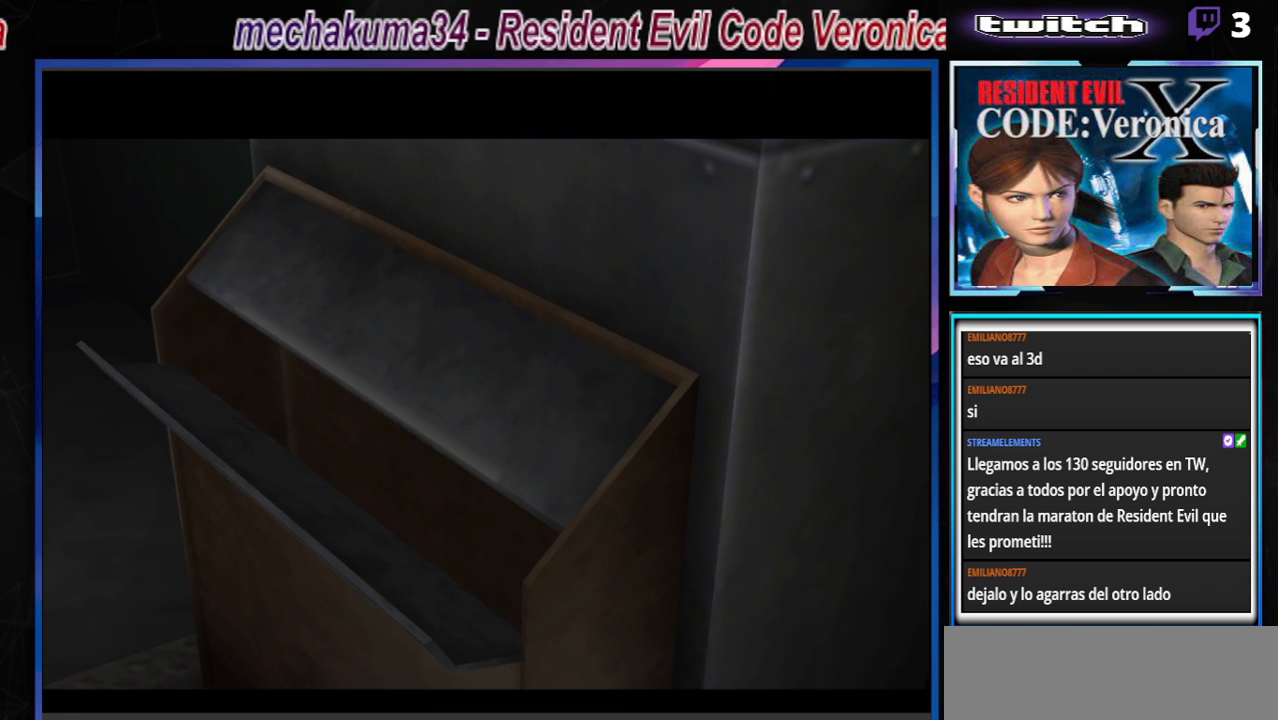
{"buttons": [], "left_stick": "center", "events": [[33, "A", "down"], [167, "A", "up"], [333, "A", "down"], [433, "A", "up"]]}
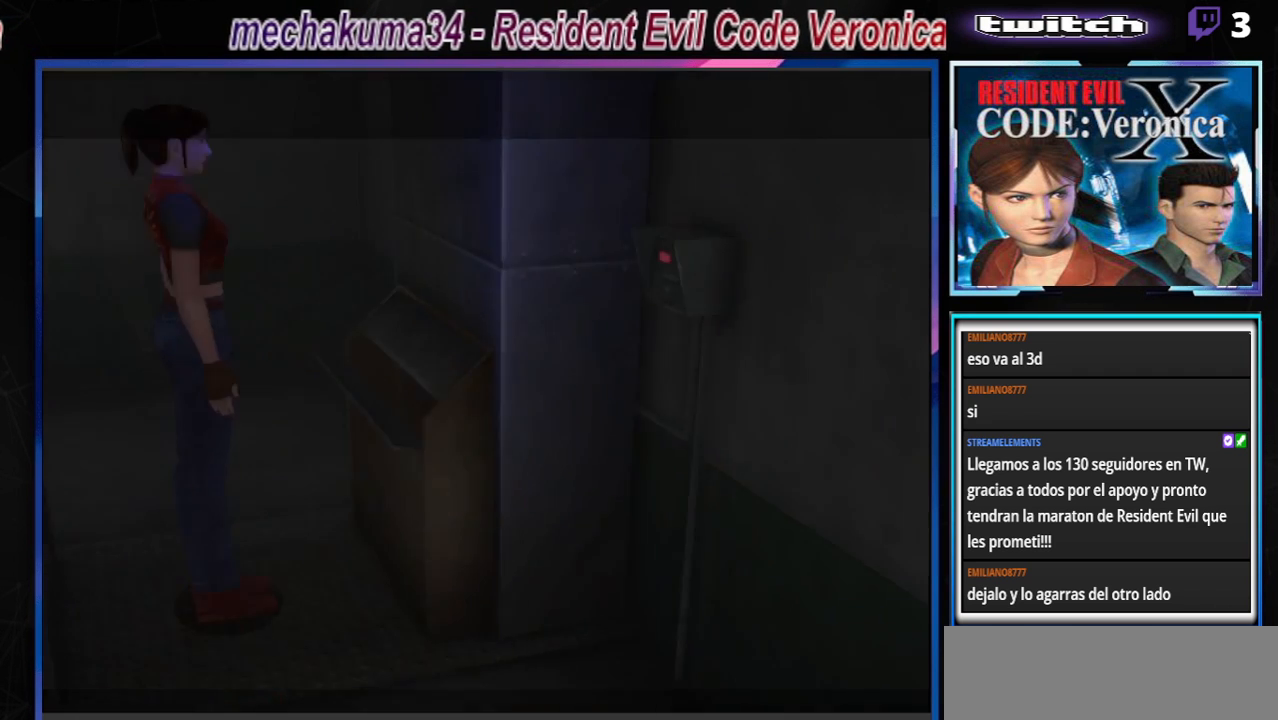
{"buttons": [], "left_stick": "center", "events": []}
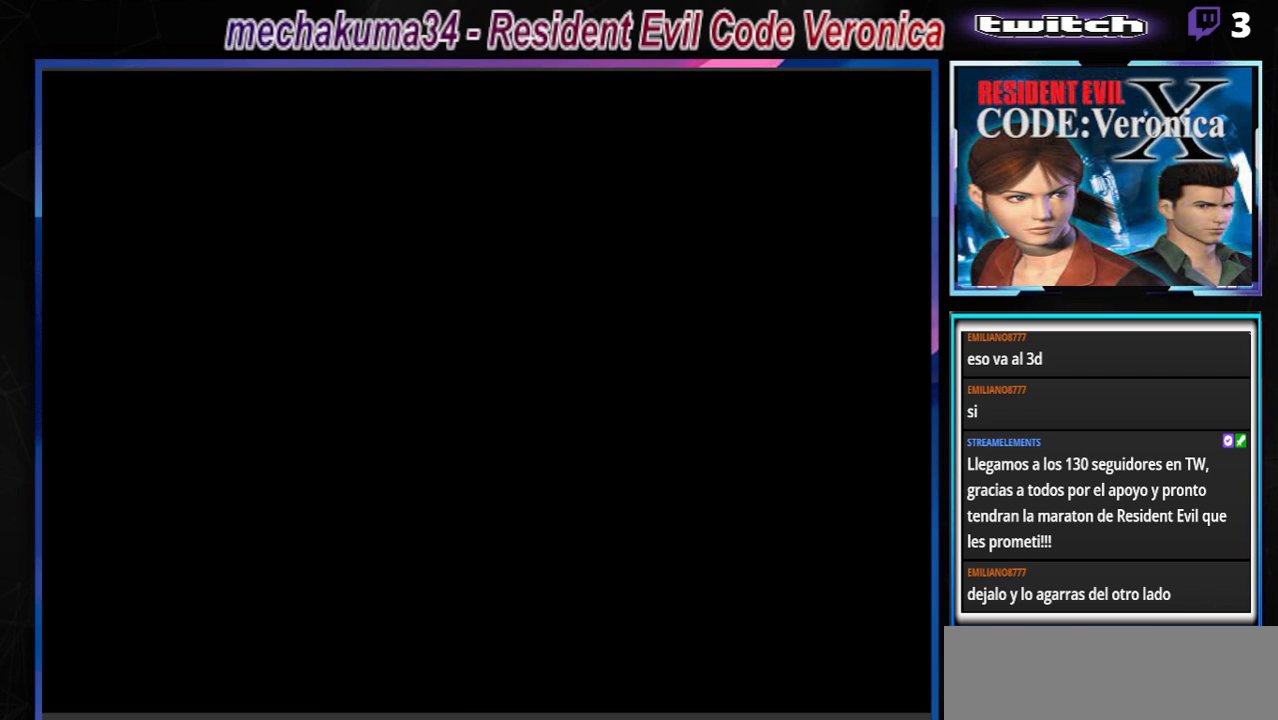
{"buttons": [], "left_stick": "center", "events": []}
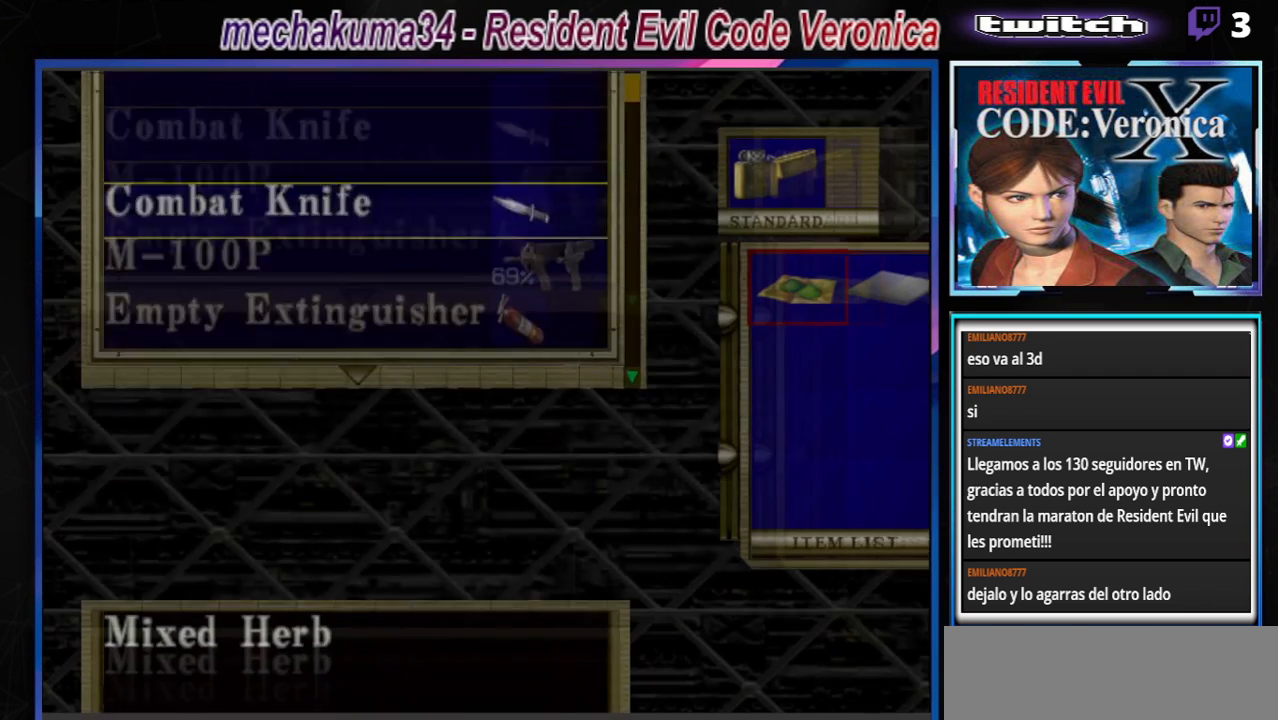
{"buttons": [], "left_stick": "right", "events": [[500, "left_stick", "right"]]}
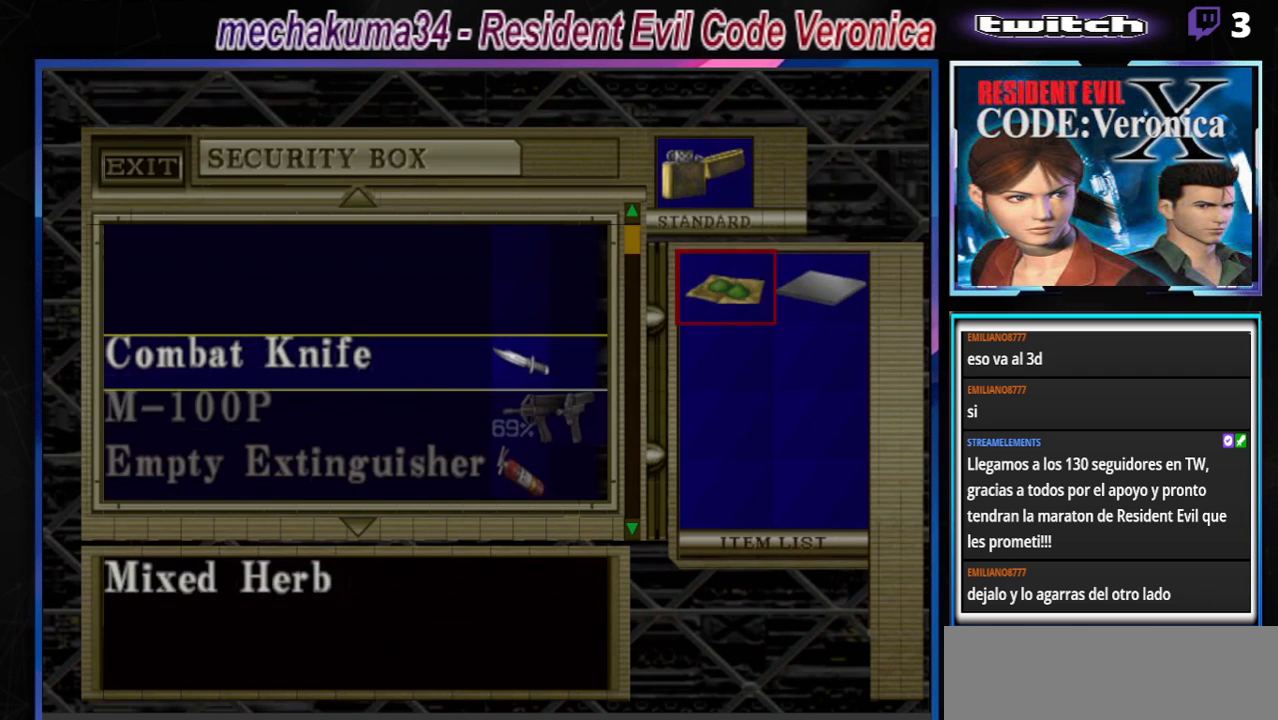
{"buttons": [], "left_stick": "center", "events": [[133, "left_stick", "center"], [233, "A", "down"], [367, "A", "up"]]}
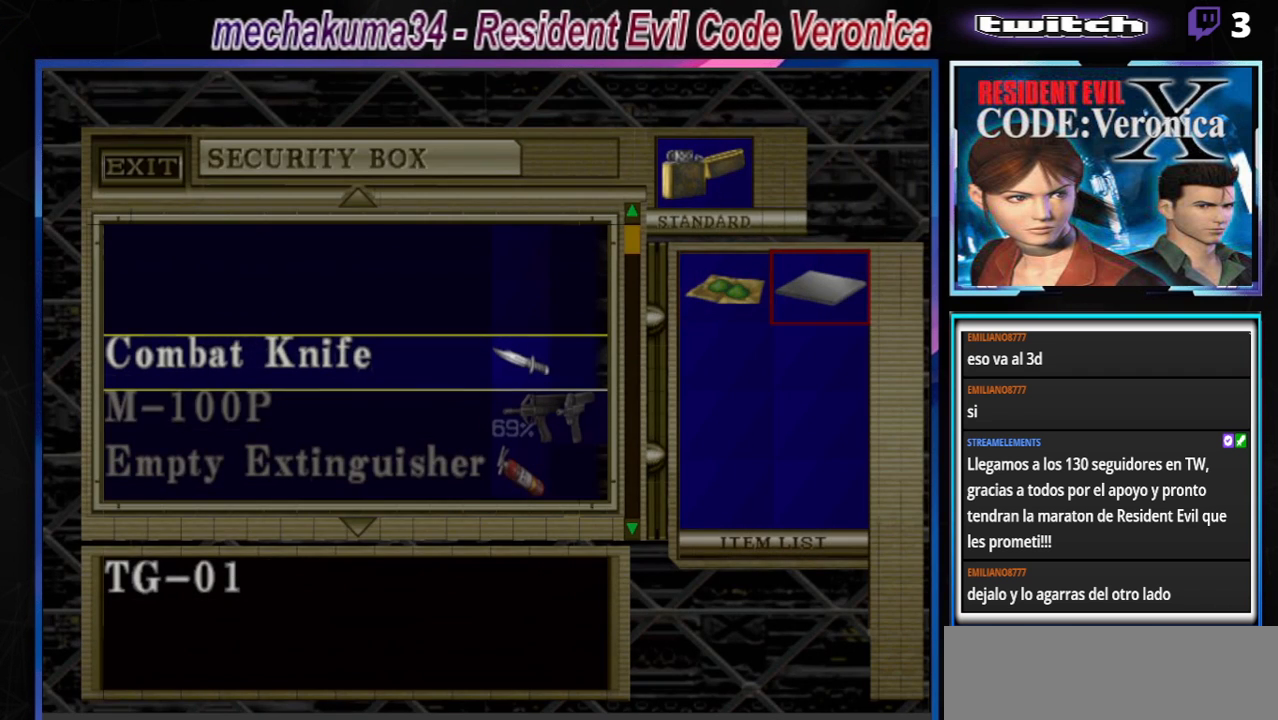
{"buttons": [], "left_stick": "center", "events": [[167, "left_stick", "up"], [233, "left_stick", "center"], [400, "A", "down"], [500, "A", "up"]]}
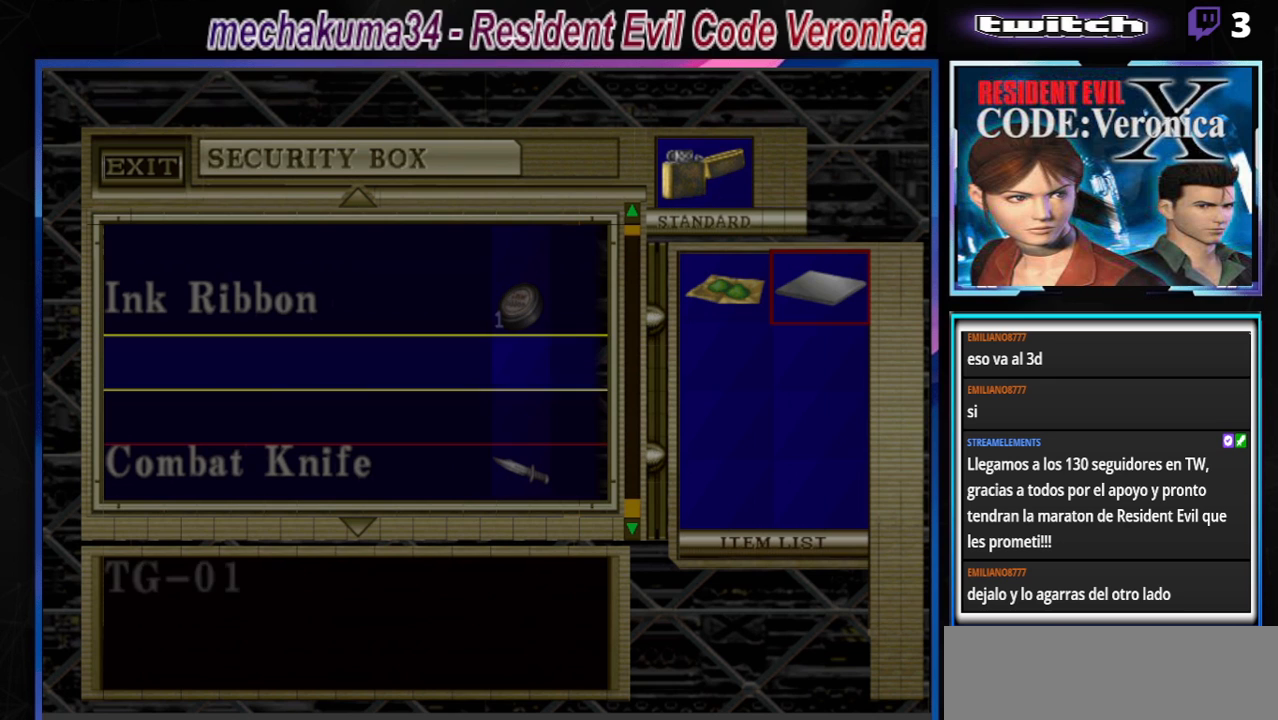
{"buttons": [], "left_stick": "center", "events": [[400, "A", "down"], [500, "A", "up"]]}
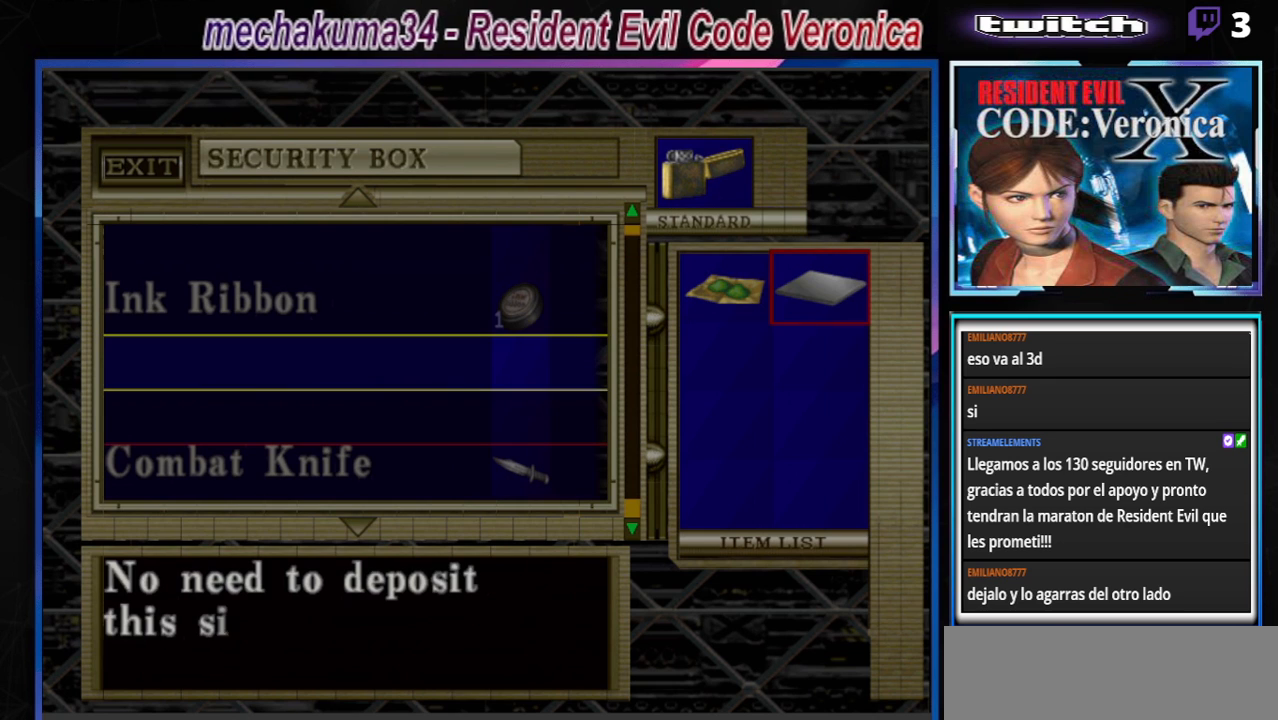
{"buttons": [], "left_stick": "center", "events": []}
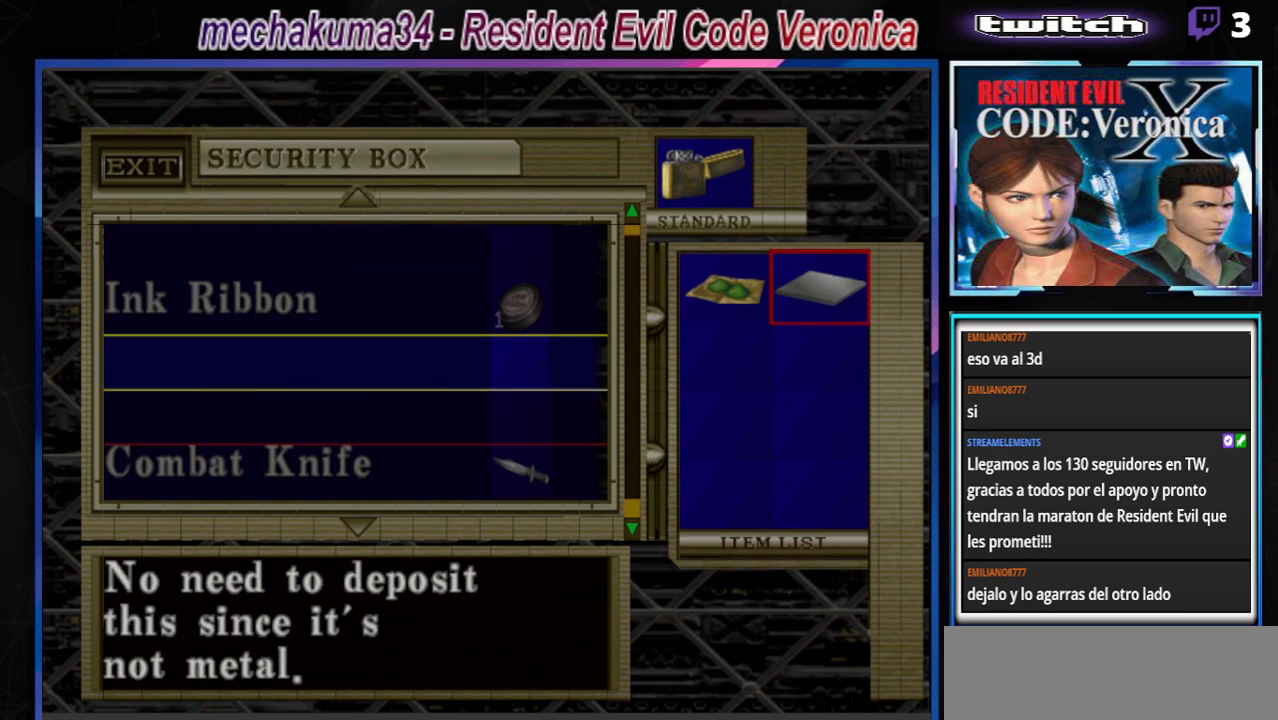
{"buttons": [], "left_stick": "center", "events": []}
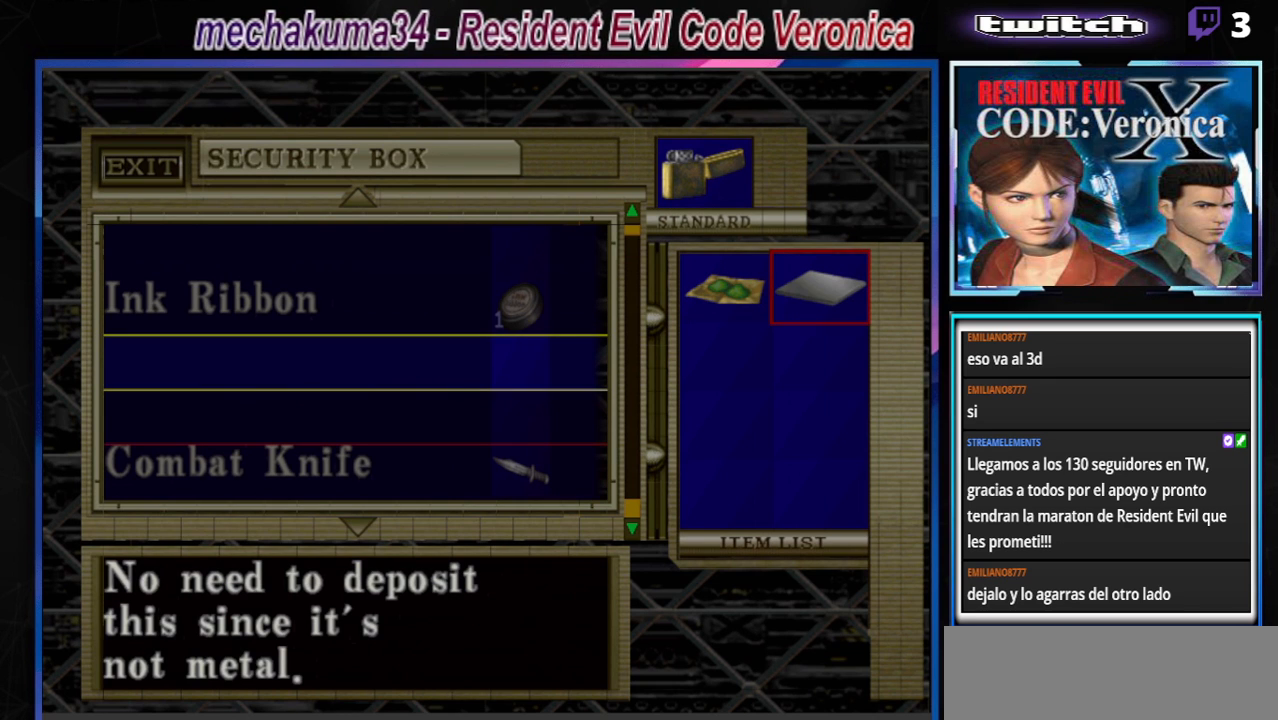
{"buttons": [], "left_stick": "center", "events": []}
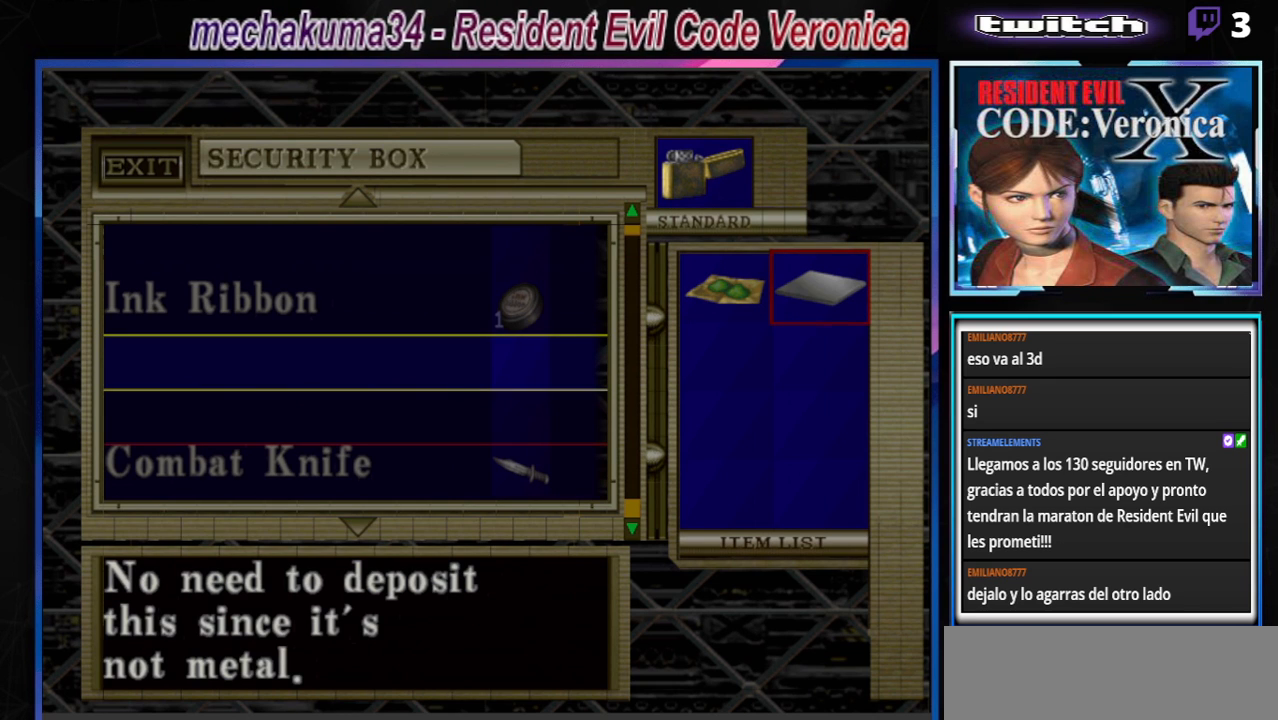
{"buttons": [], "left_stick": "center", "events": []}
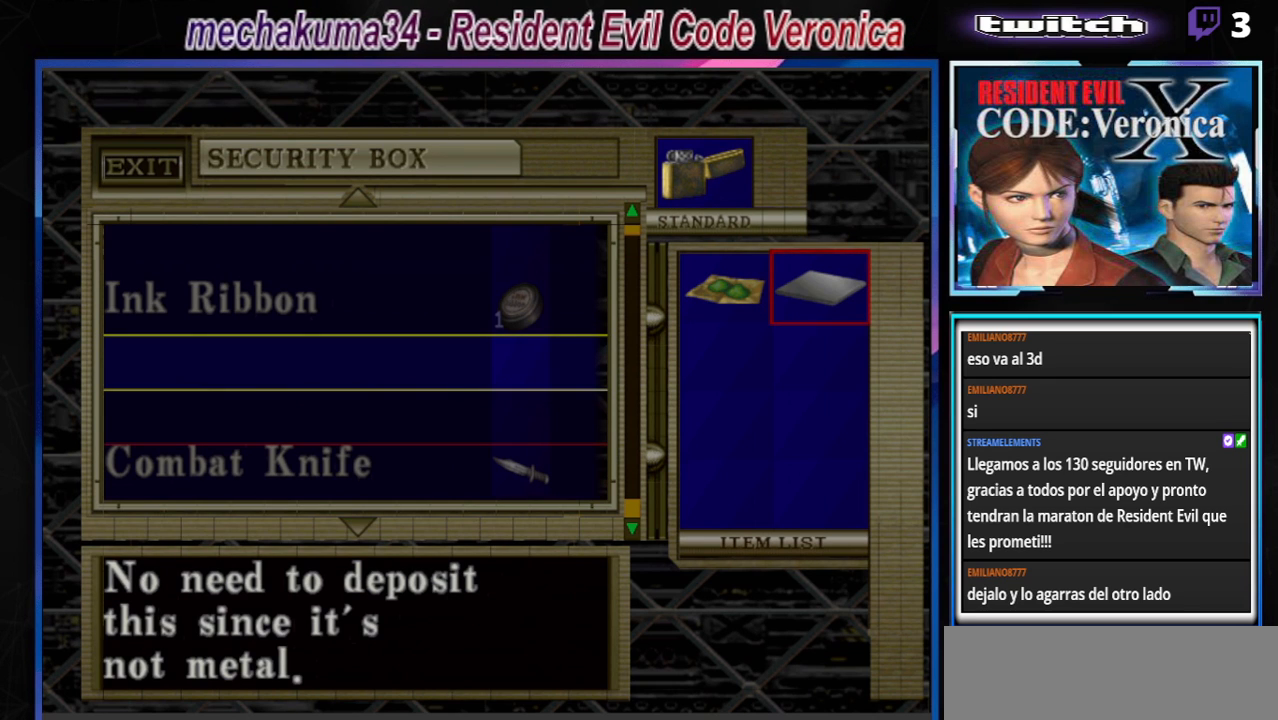
{"buttons": [], "left_stick": "center", "events": []}
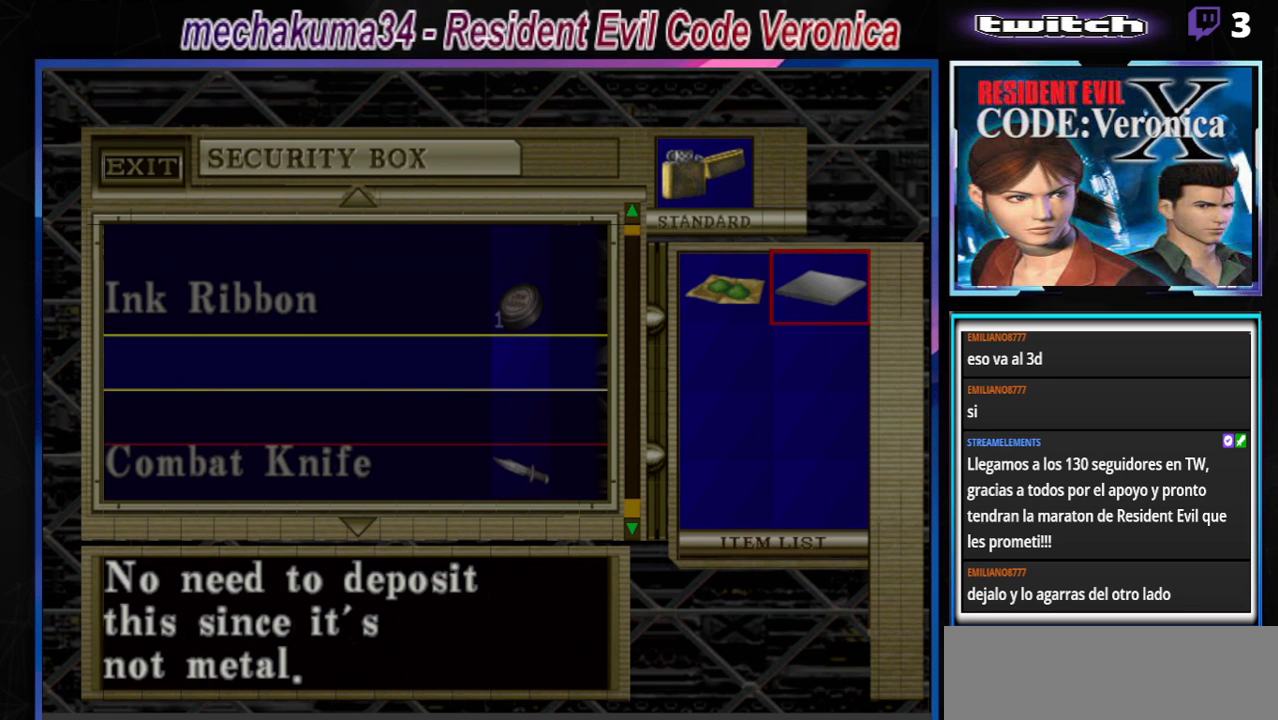
{"buttons": [], "left_stick": "center", "events": []}
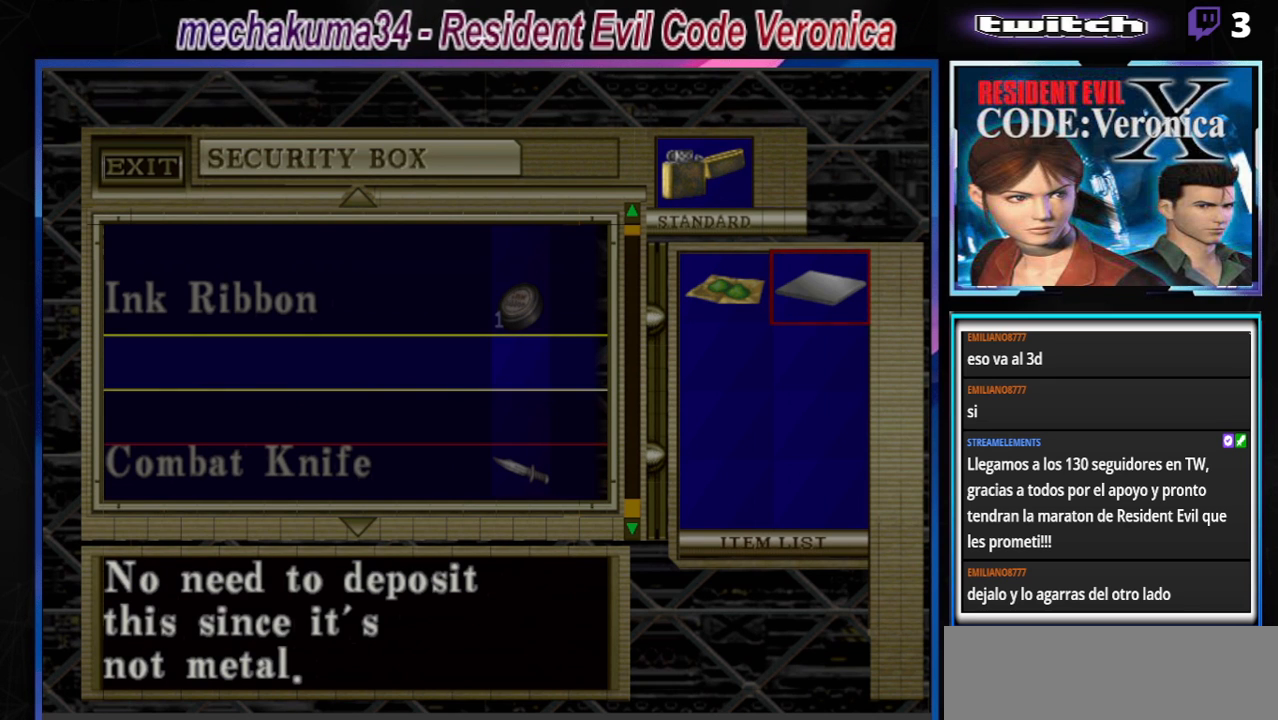
{"buttons": [], "left_stick": "center", "events": []}
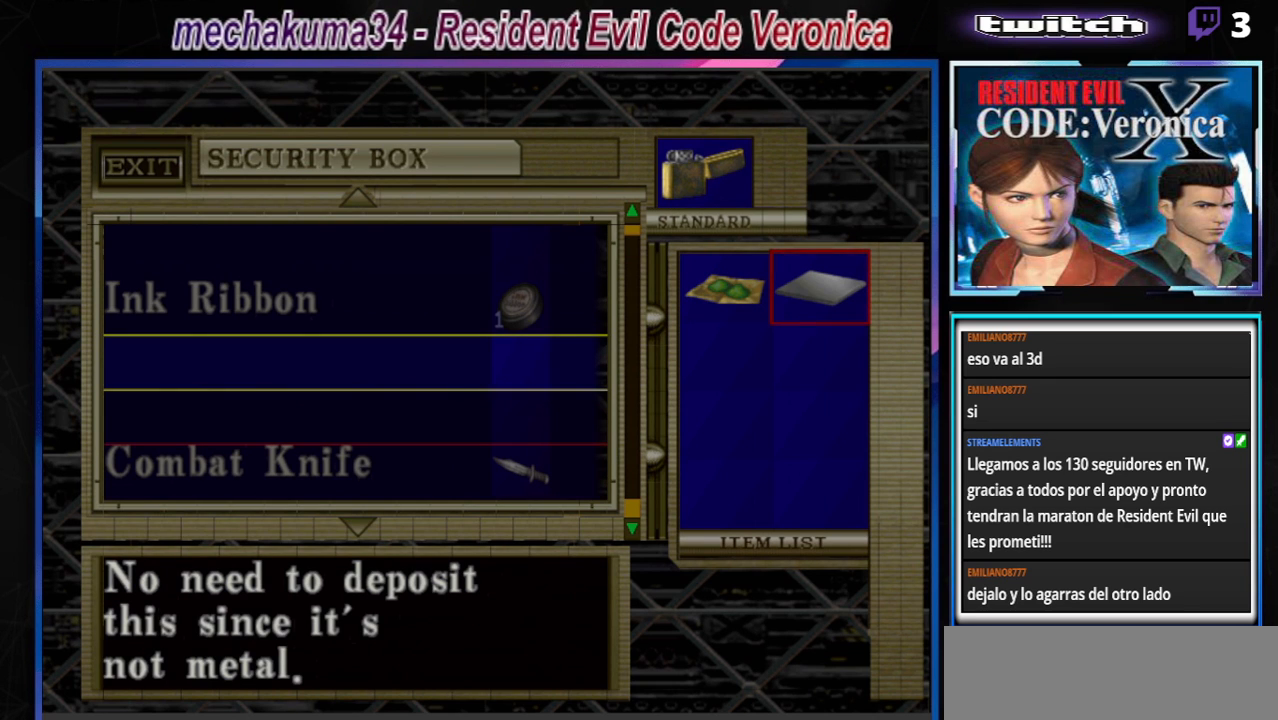
{"buttons": [], "left_stick": "center", "events": []}
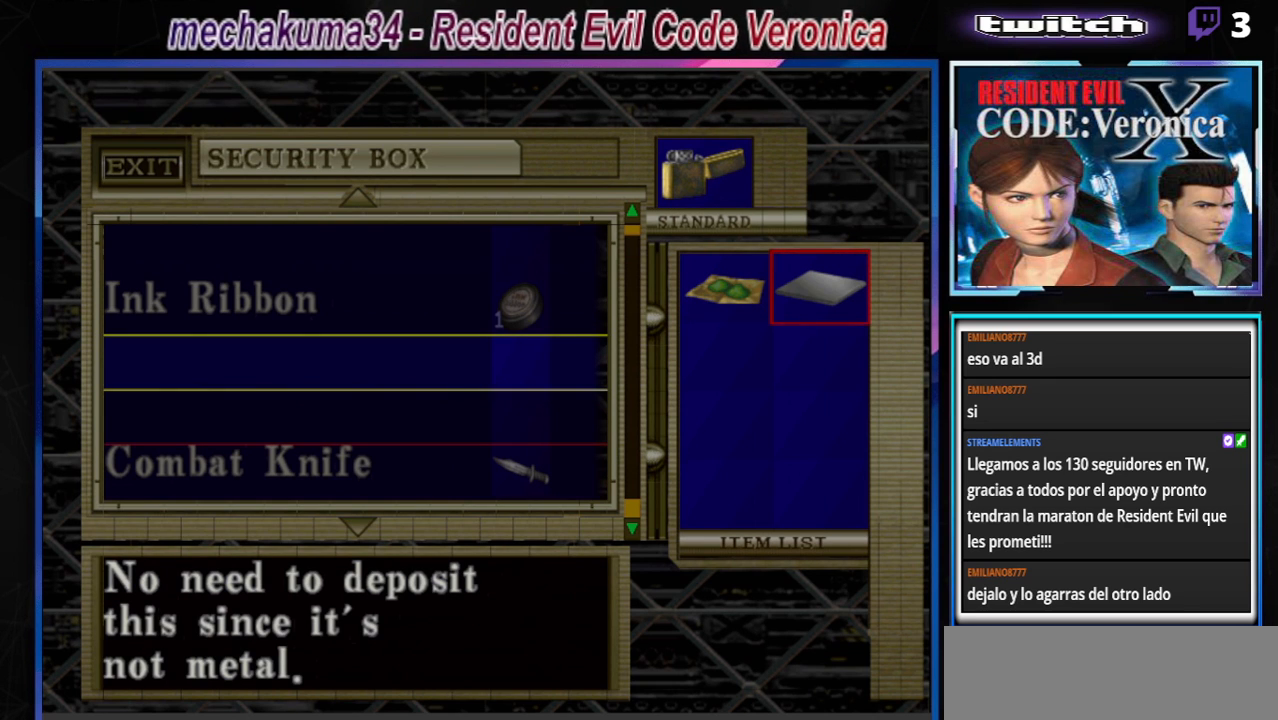
{"buttons": [], "left_stick": "center", "events": []}
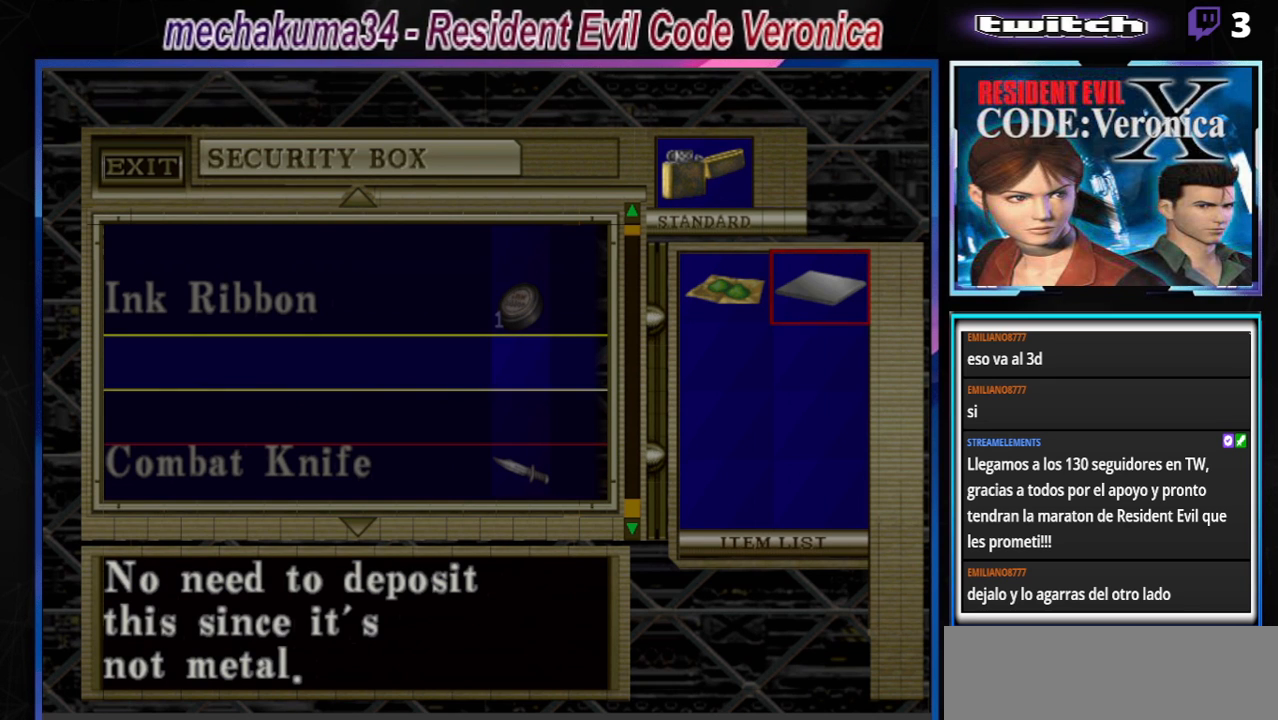
{"buttons": [], "left_stick": "left", "events": [[333, "left_stick", "left"]]}
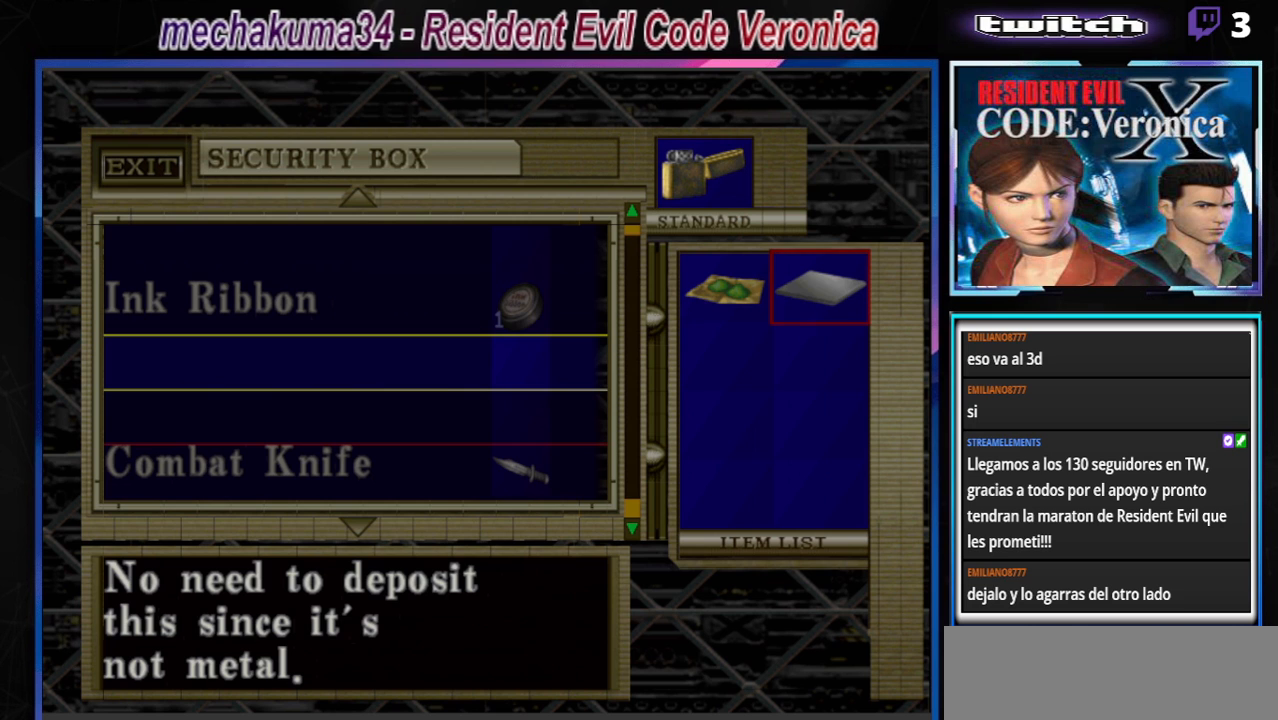
{"buttons": [], "left_stick": "center", "events": [[33, "left_stick", "center"]]}